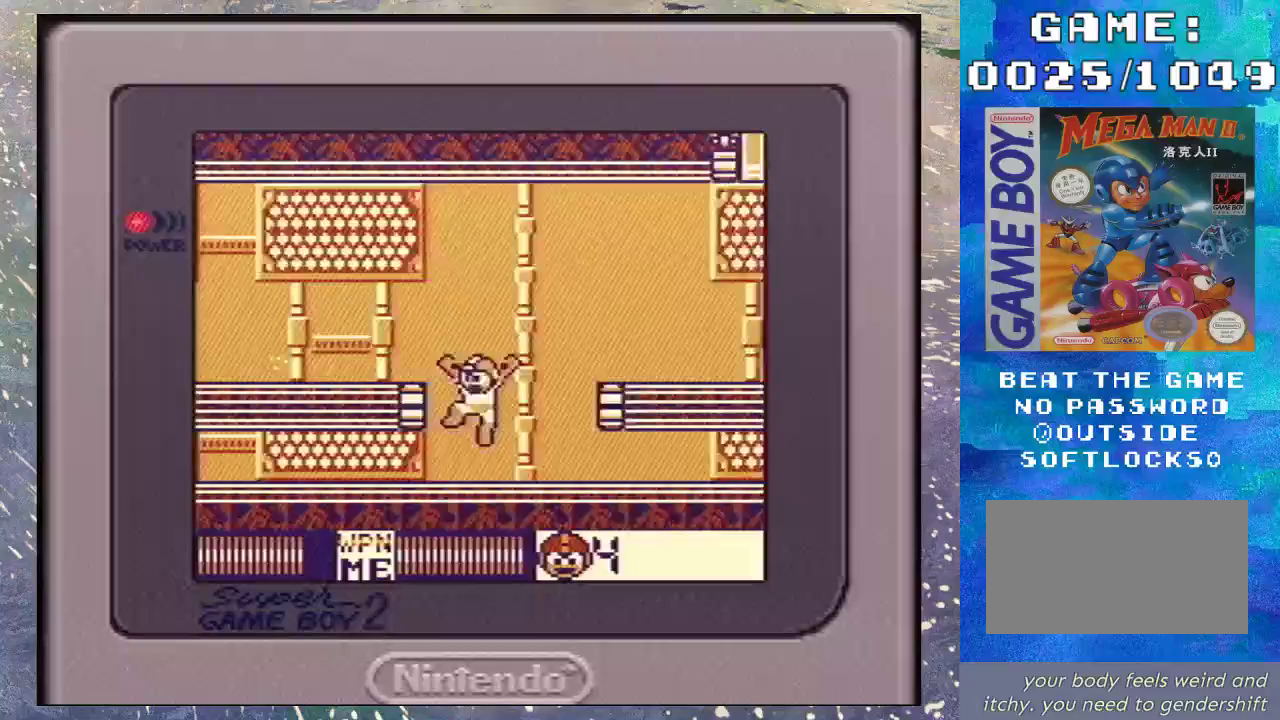
Gameplay with a controller (Nintendo layout); each line is a JSON object with the inputs held at the frame after it. "events" lists button and stick changes between this image and that frame as [ms after this image, input, new state], when the widget could be followed in between. Not read: DPAD_RIGHT L3 R3.
{"buttons": ["DPAD_DOWN", "DPAD_LEFT"], "events": [[200, "B", "down"], [300, "B", "up"]]}
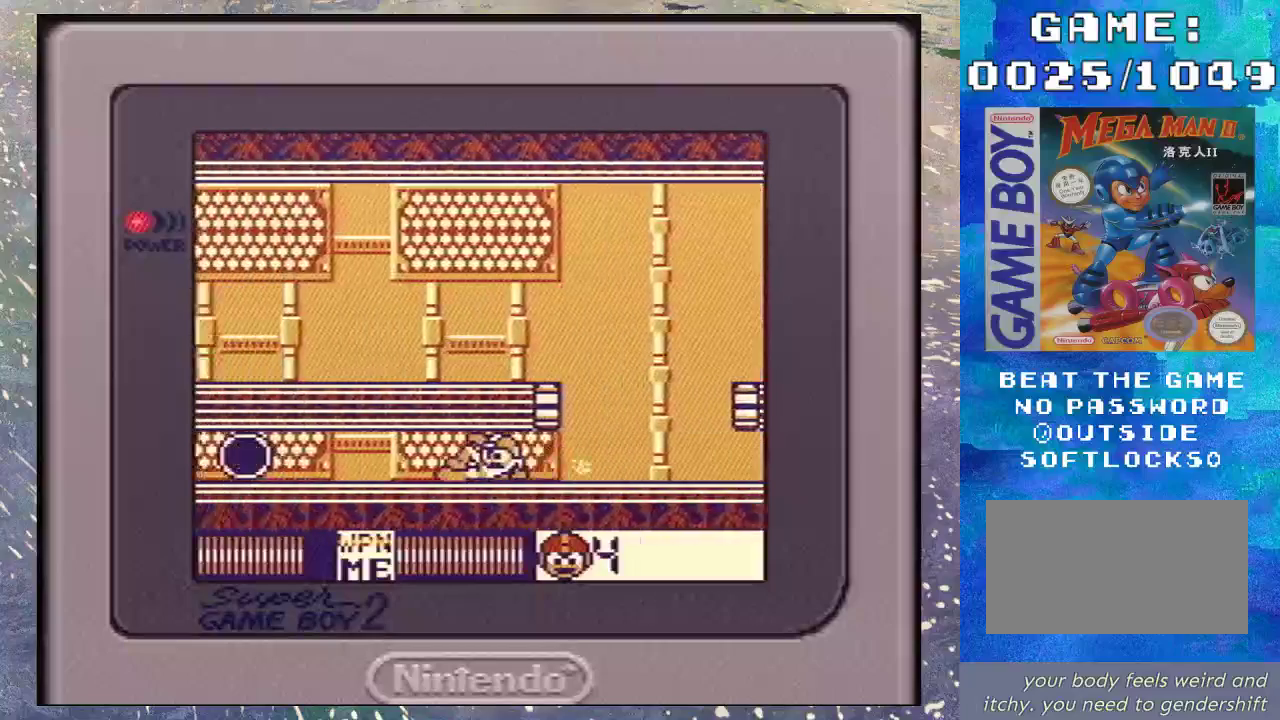
{"buttons": ["DPAD_DOWN", "DPAD_LEFT"], "events": []}
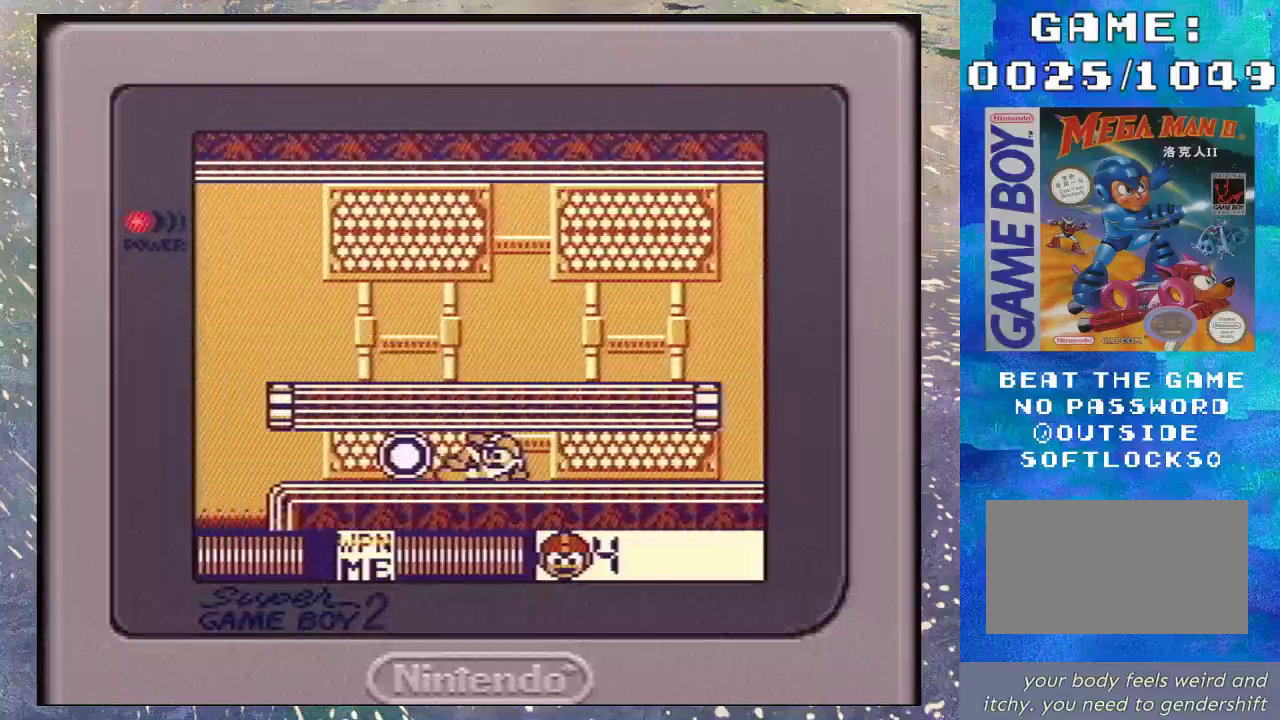
{"buttons": ["DPAD_DOWN"], "events": [[133, "DPAD_LEFT", "up"]]}
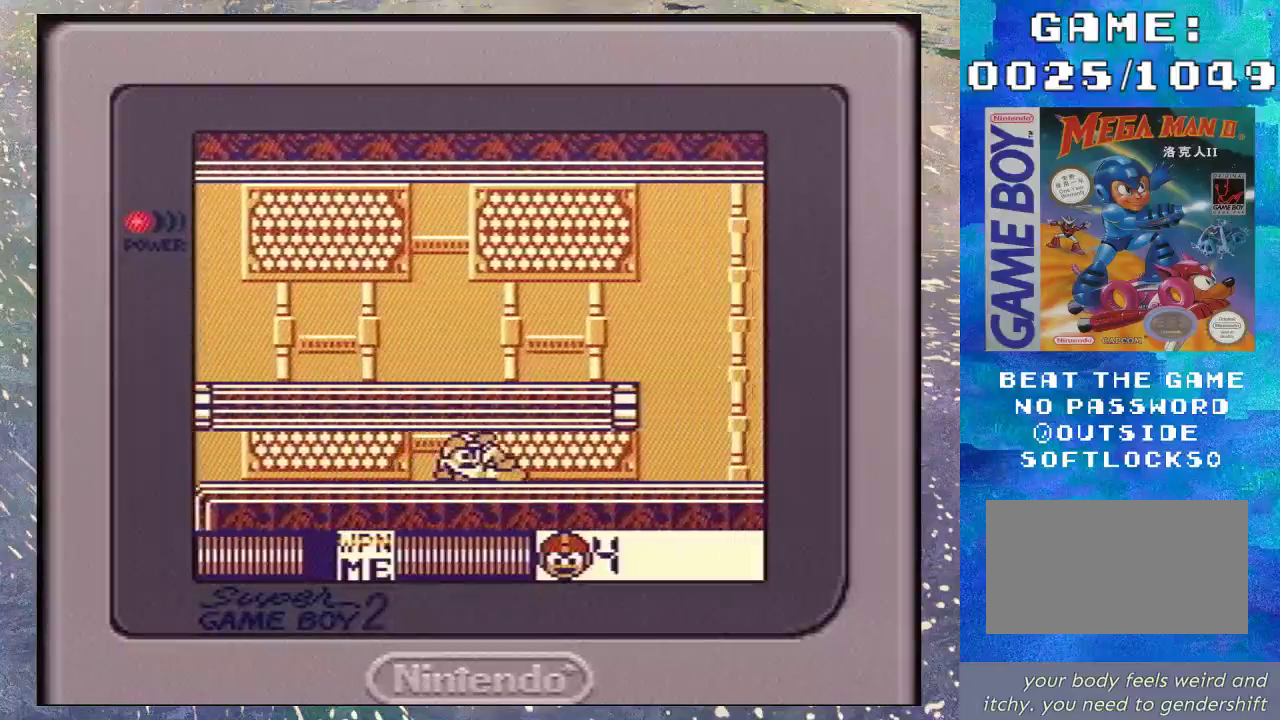
{"buttons": ["DPAD_DOWN"], "events": []}
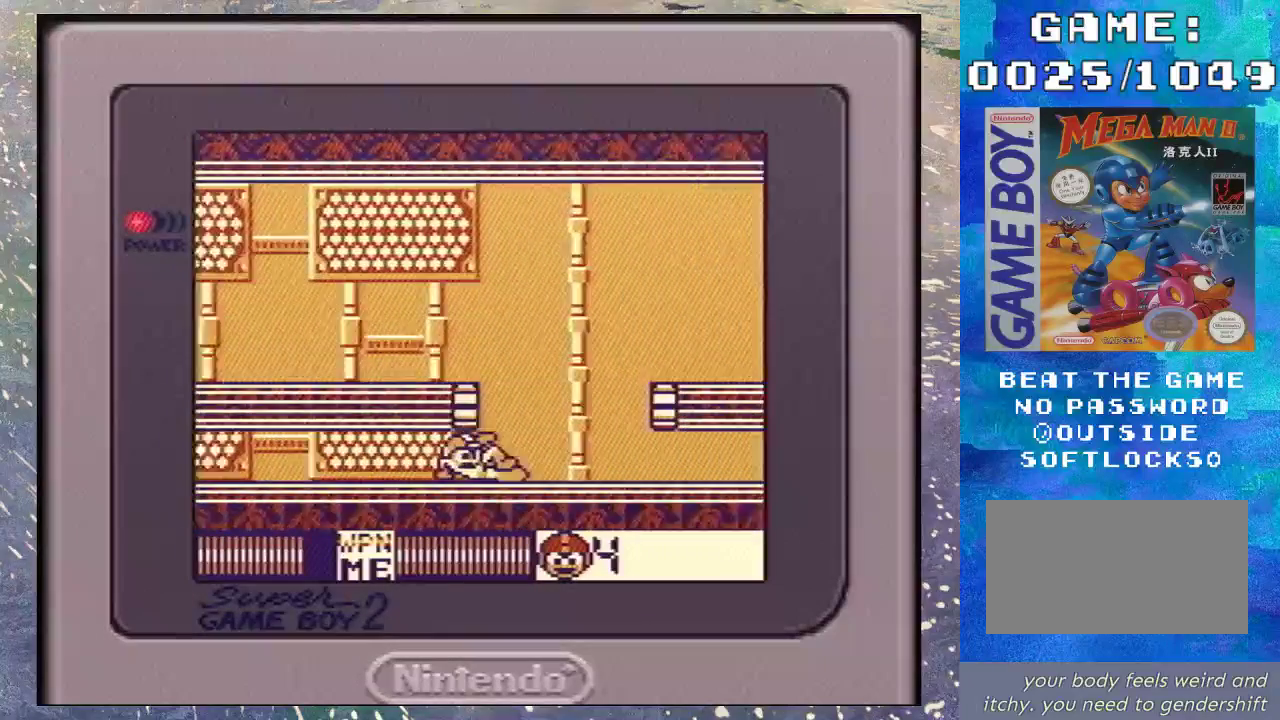
{"buttons": ["B", "DPAD_DOWN"], "events": [[467, "B", "down"]]}
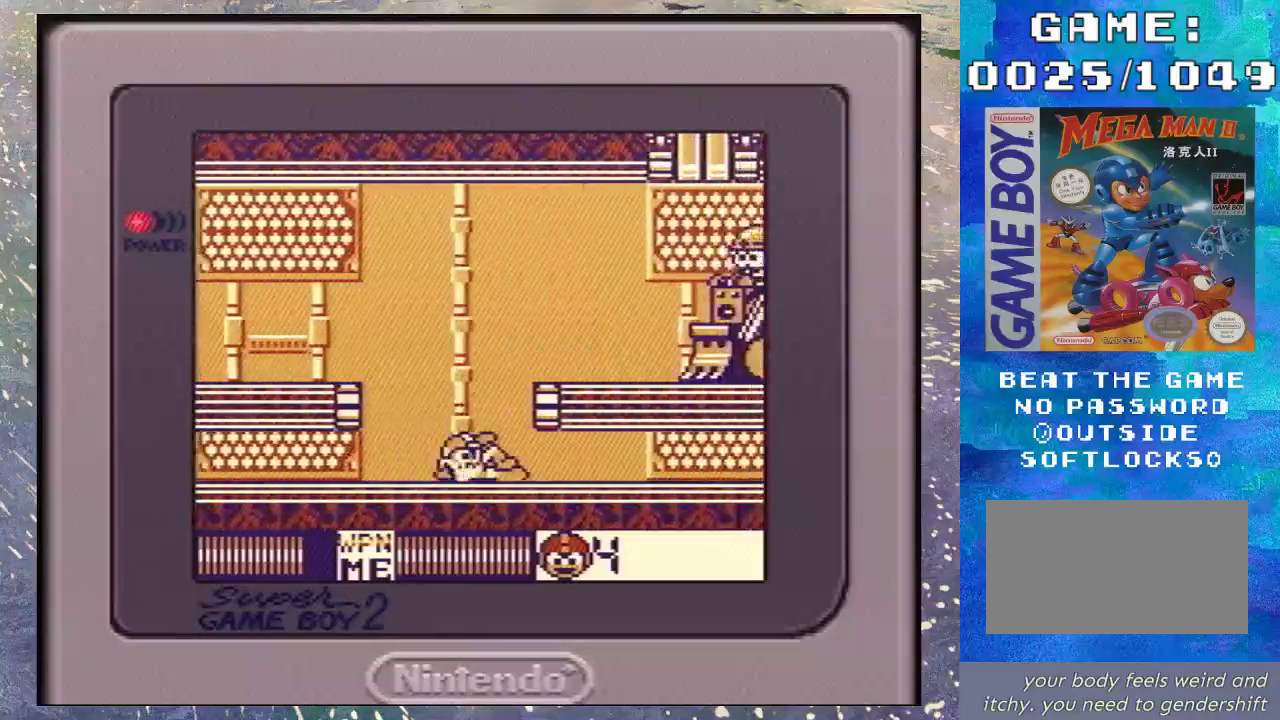
{"buttons": ["DPAD_LEFT"], "events": [[33, "DPAD_DOWN", "up"], [233, "DPAD_DOWN", "down"], [333, "B", "up"], [433, "DPAD_DOWN", "up"], [433, "DPAD_LEFT", "down"]]}
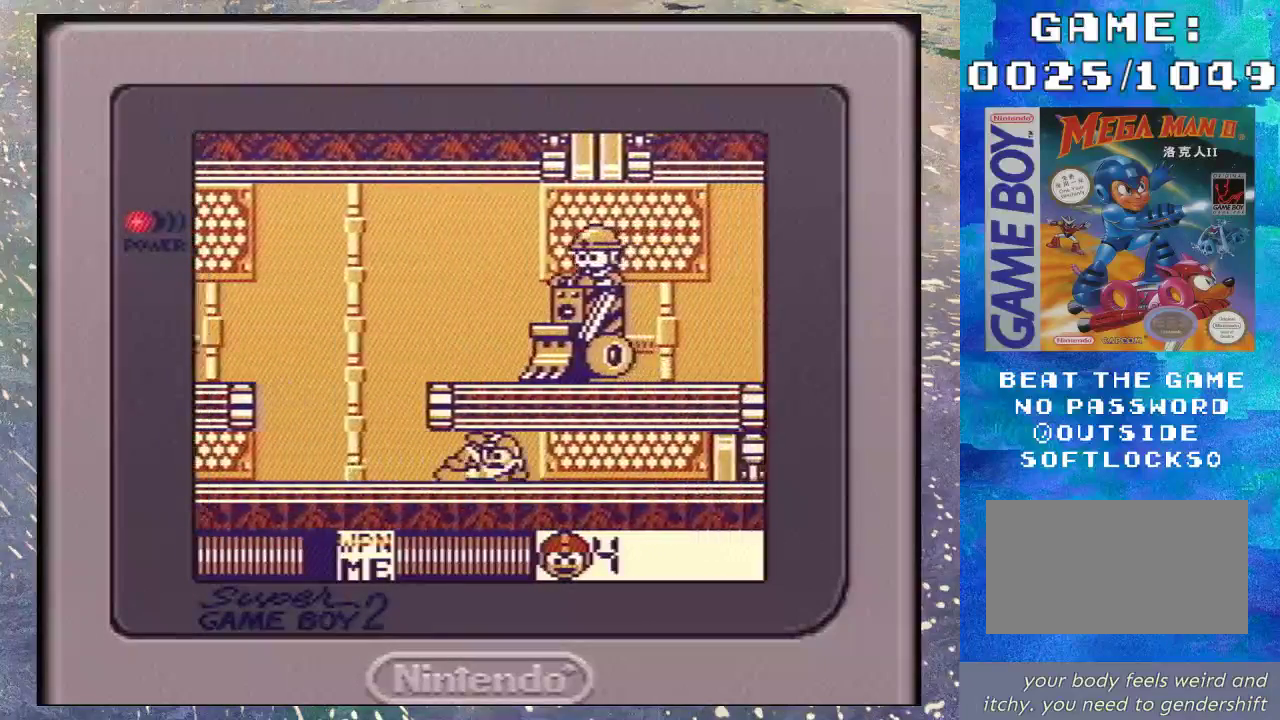
{"buttons": [], "events": [[500, "DPAD_LEFT", "up"]]}
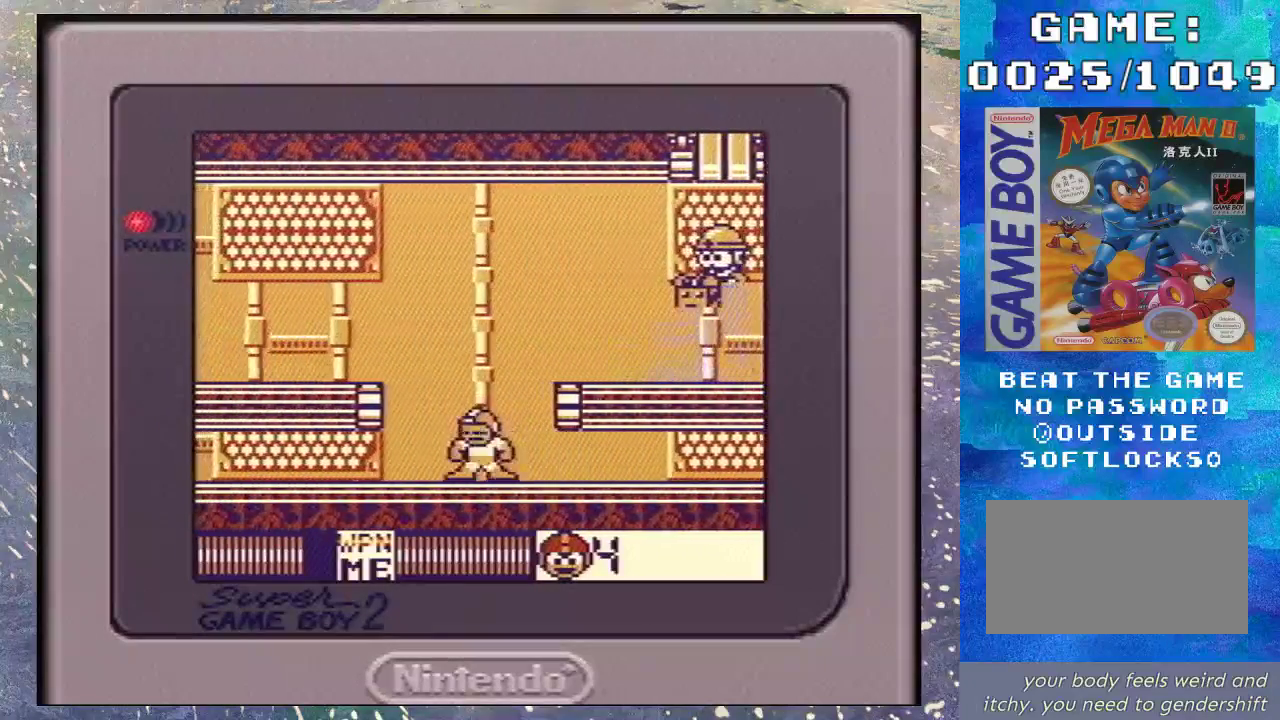
{"buttons": ["B", "DPAD_LEFT"], "events": [[100, "B", "down"], [167, "DPAD_LEFT", "down"]]}
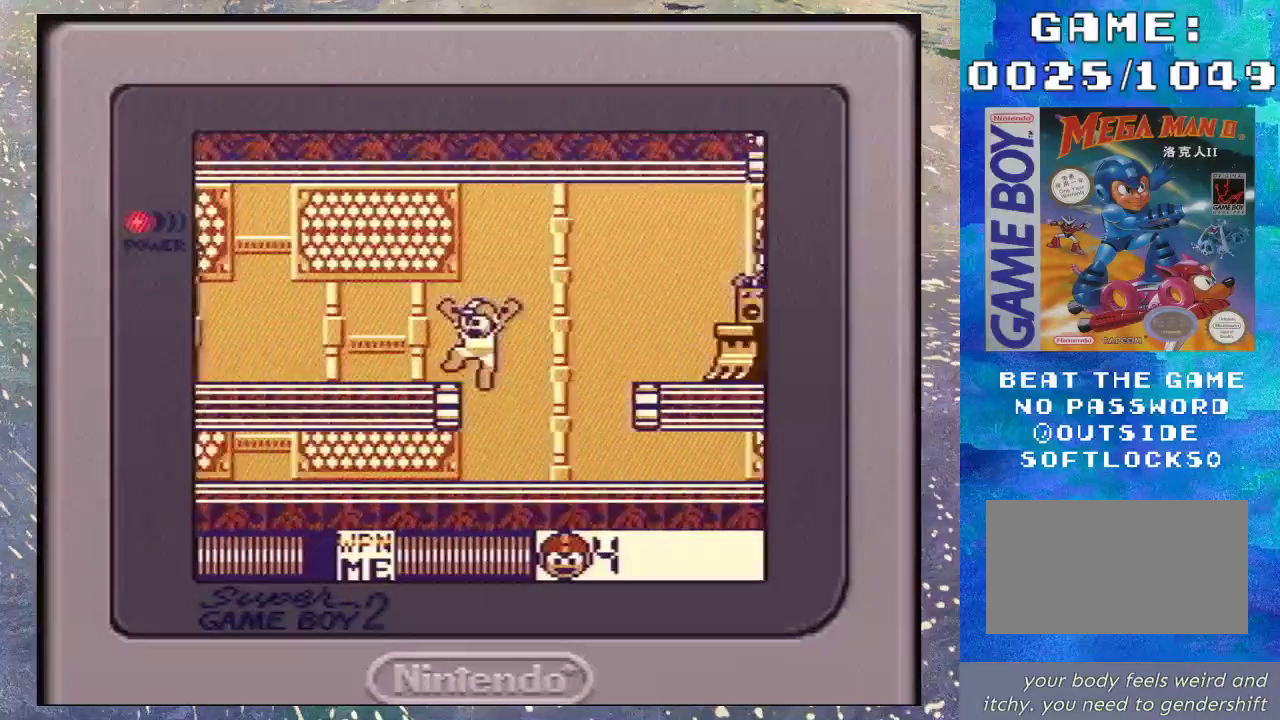
{"buttons": ["B"], "events": [[167, "B", "up"], [200, "DPAD_LEFT", "up"], [267, "B", "down"]]}
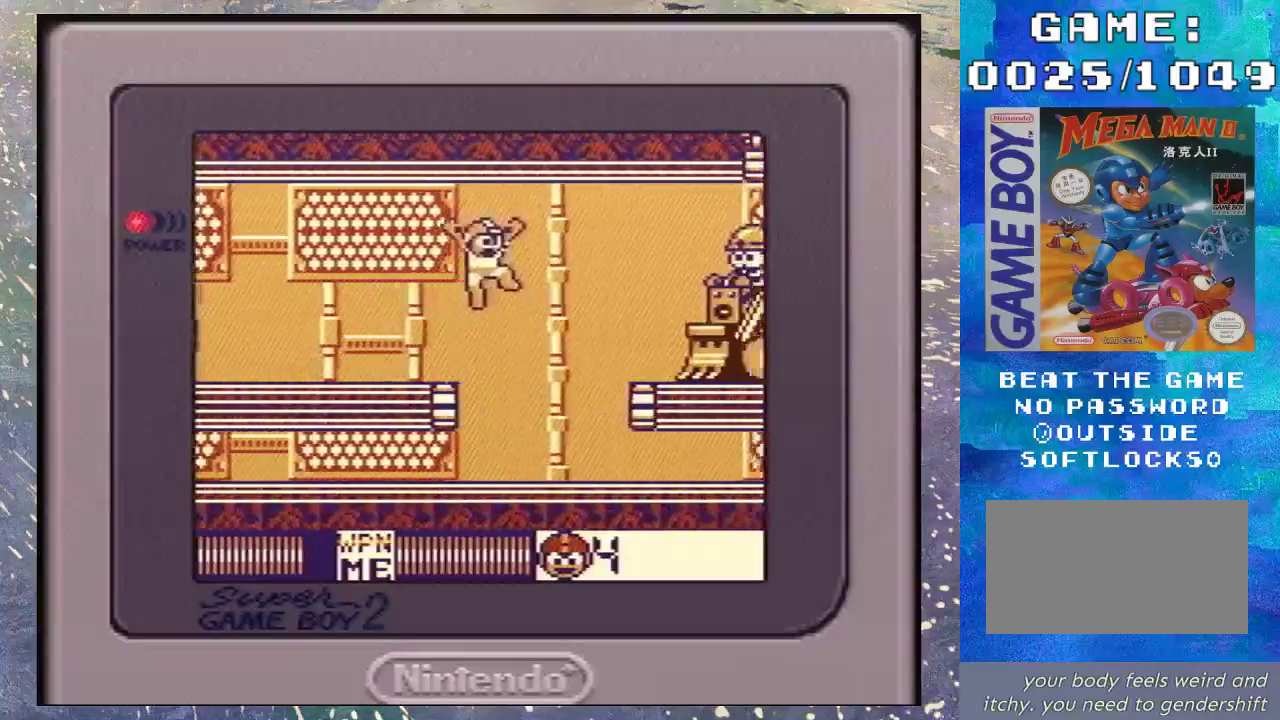
{"buttons": [], "events": [[100, "Y", "down"], [133, "B", "up"], [367, "Y", "up"]]}
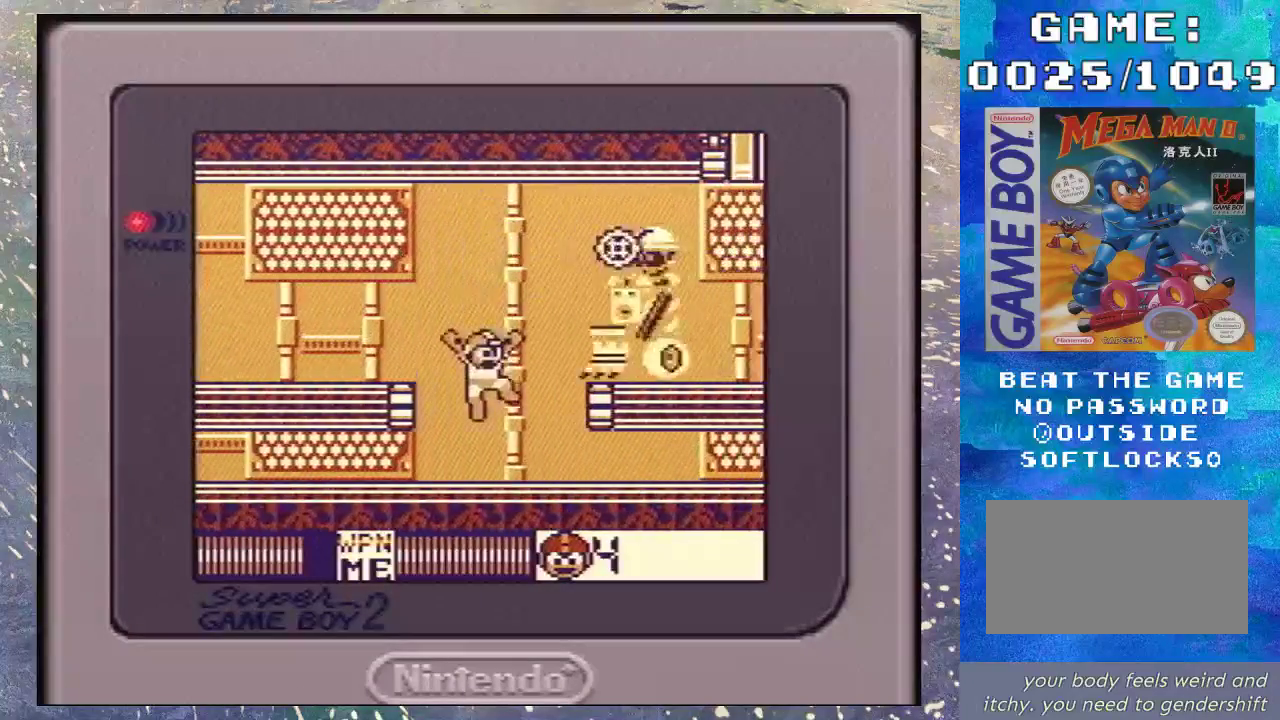
{"buttons": ["B"], "events": [[300, "B", "down"]]}
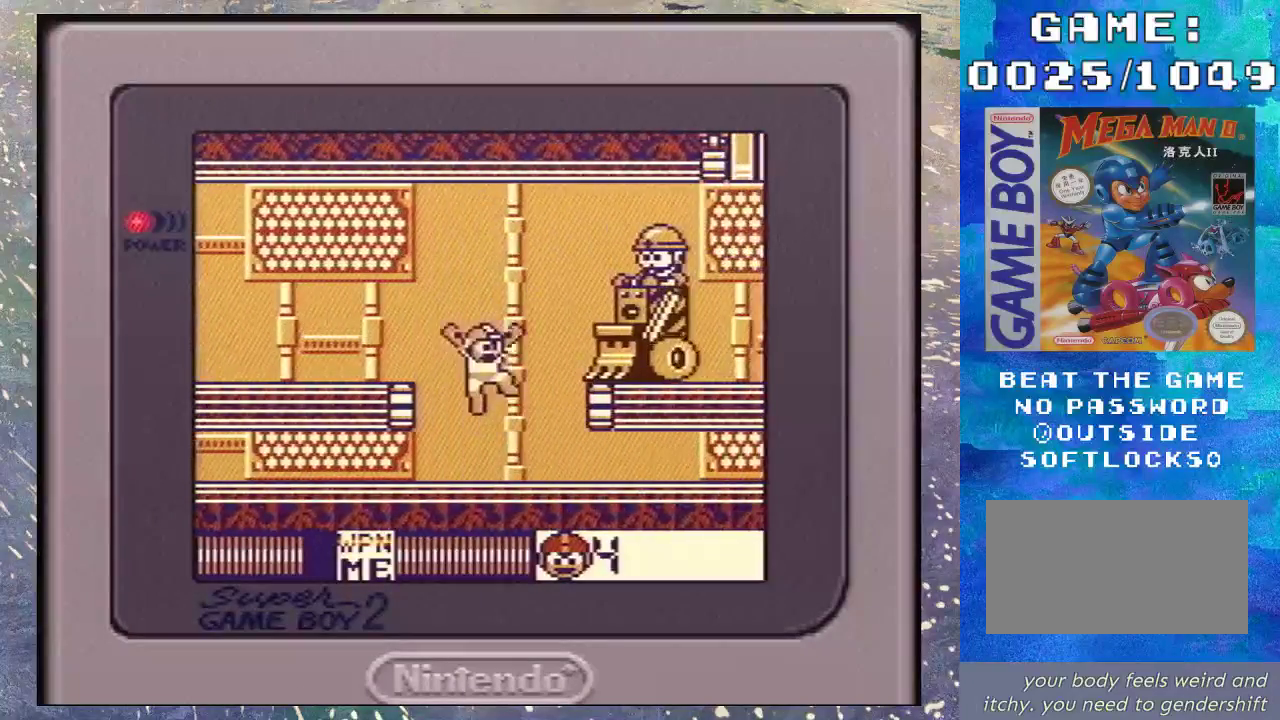
{"buttons": ["B"], "events": [[133, "DPAD_LEFT", "down"], [433, "B", "up"], [500, "B", "down"], [500, "DPAD_LEFT", "up"]]}
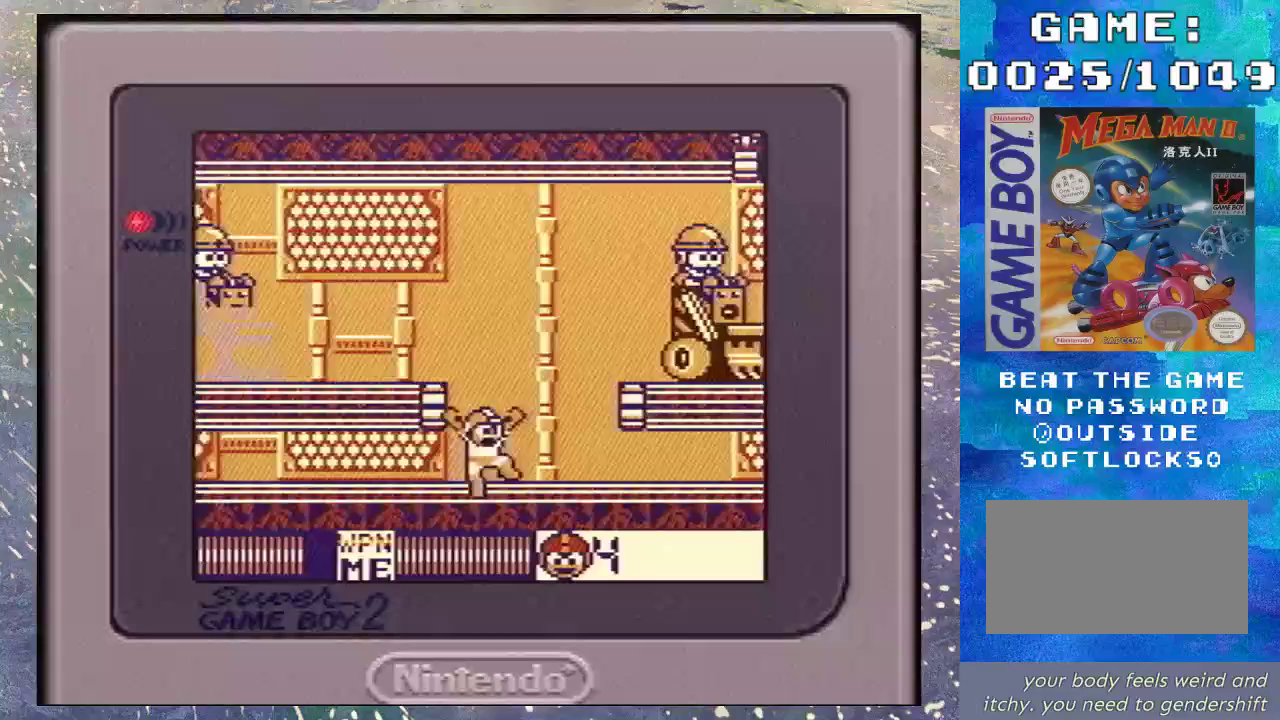
{"buttons": ["B"], "events": [[400, "B", "up"], [500, "B", "down"]]}
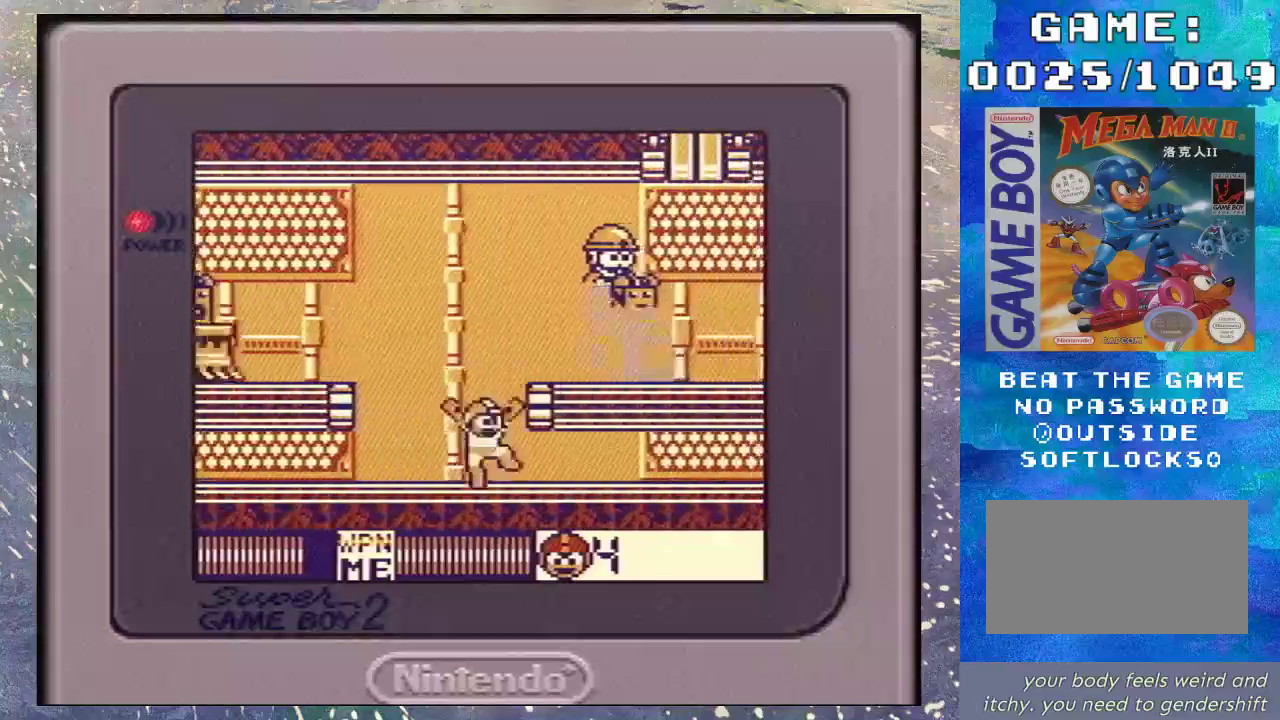
{"buttons": [], "events": [[367, "B", "up"]]}
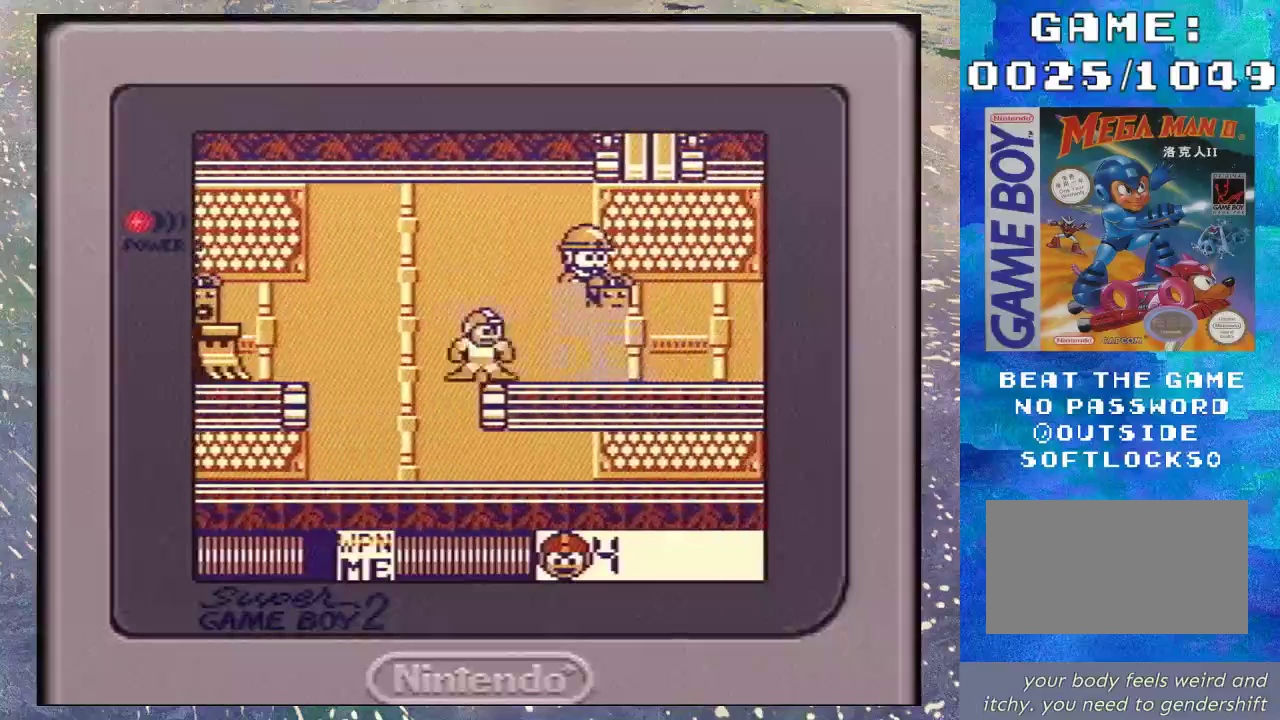
{"buttons": [], "events": [[33, "B", "down"], [300, "Y", "down"], [333, "B", "up"], [400, "Y", "up"]]}
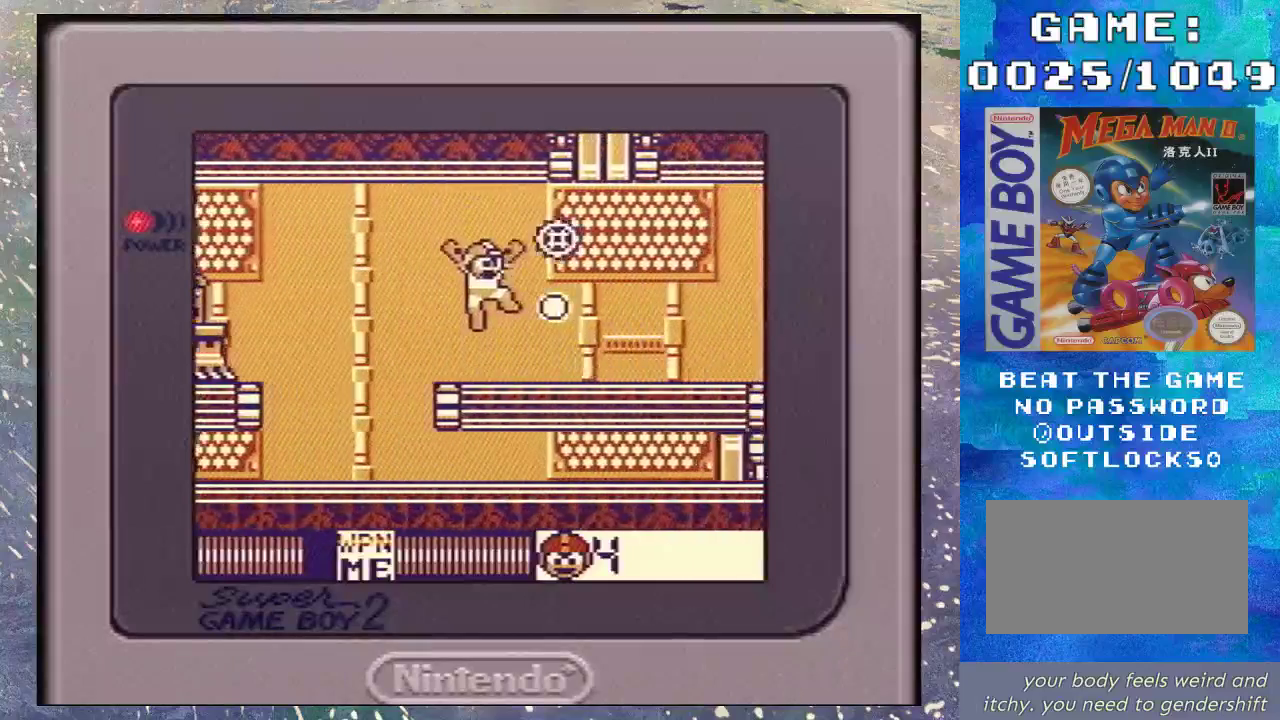
{"buttons": ["DPAD_DOWN"], "events": [[200, "DPAD_DOWN", "down"], [300, "B", "down"], [433, "B", "up"]]}
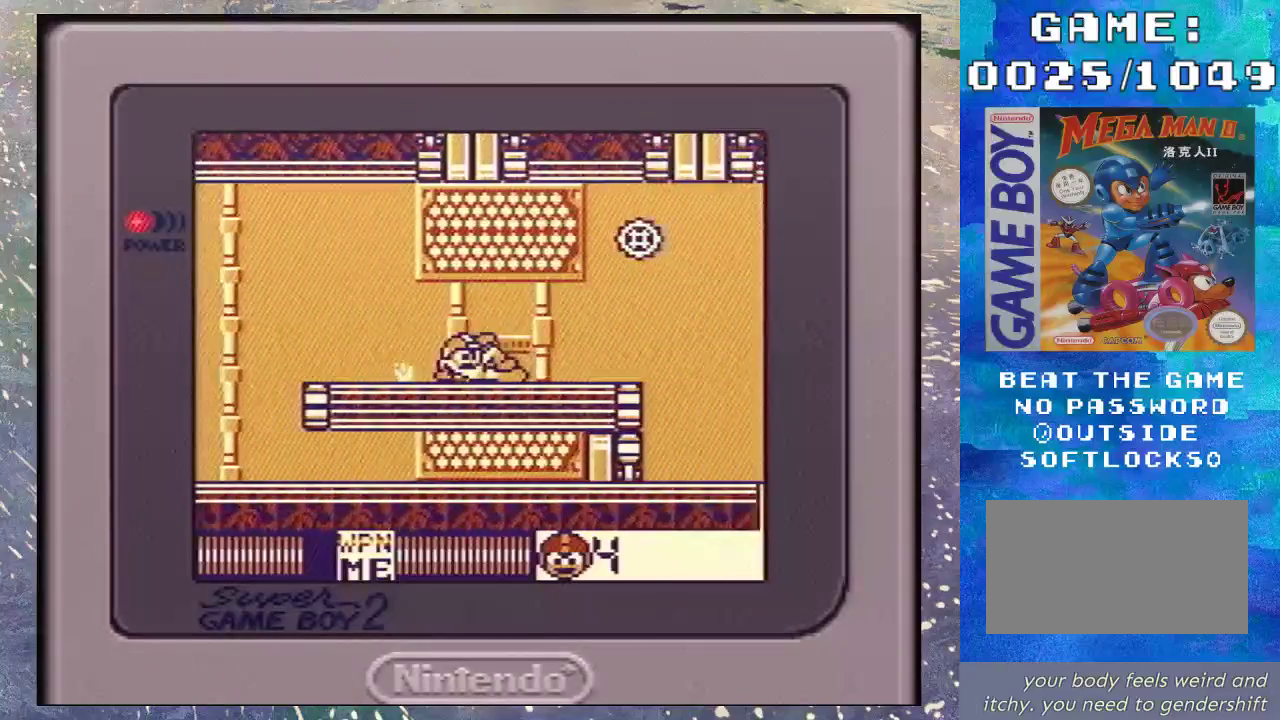
{"buttons": ["DPAD_DOWN"], "events": [[33, "B", "down"], [100, "B", "up"], [200, "B", "down"], [267, "B", "up"], [400, "B", "down"], [467, "B", "up"]]}
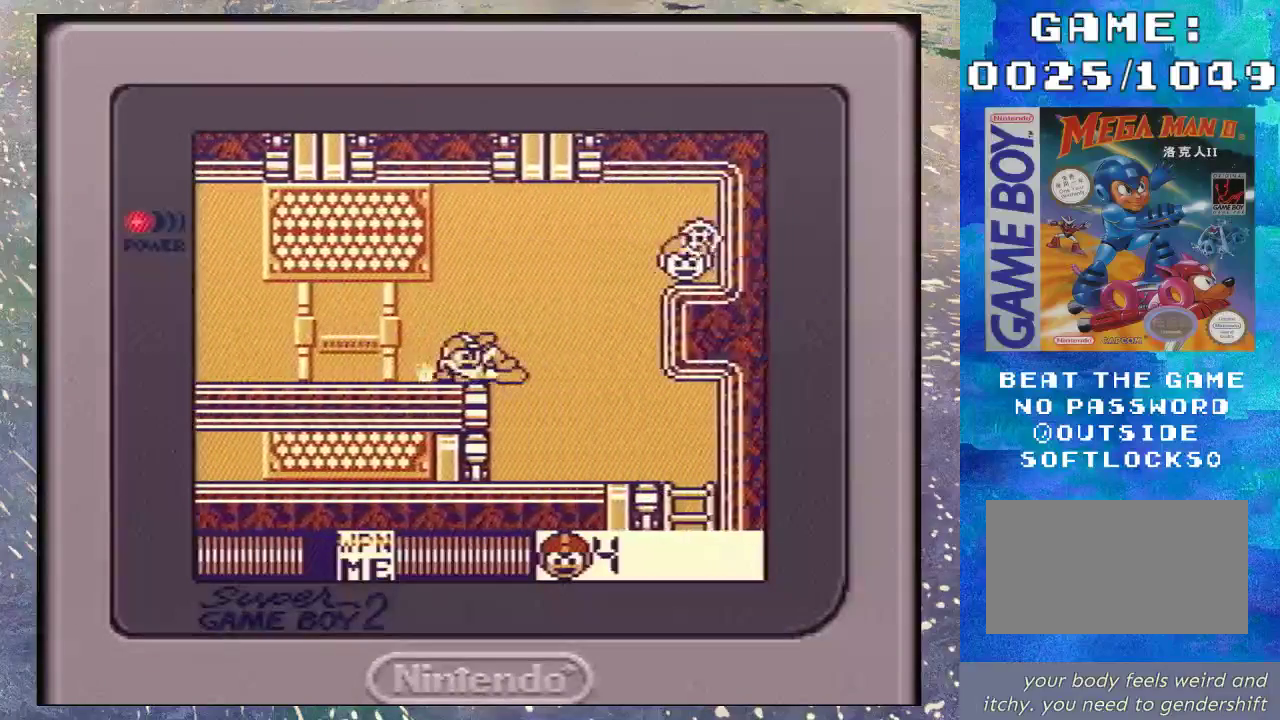
{"buttons": [], "events": [[100, "DPAD_DOWN", "up"]]}
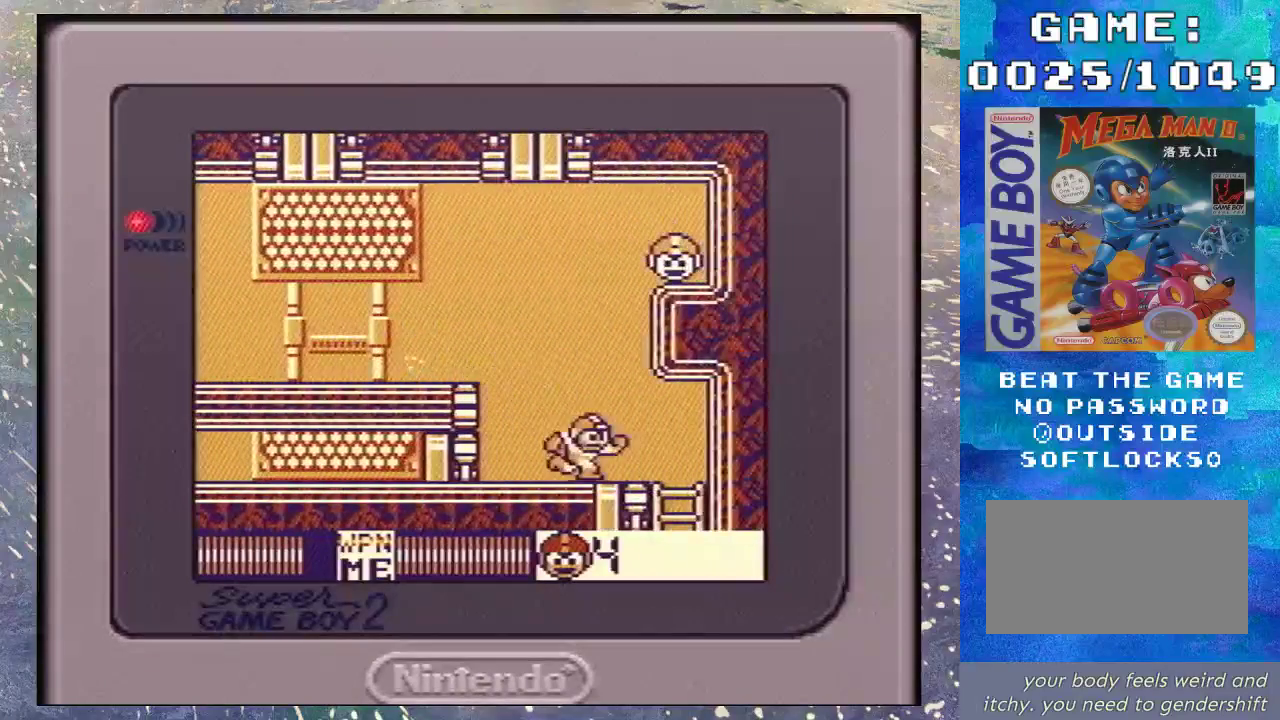
{"buttons": ["DPAD_LEFT"], "events": [[233, "DPAD_LEFT", "down"]]}
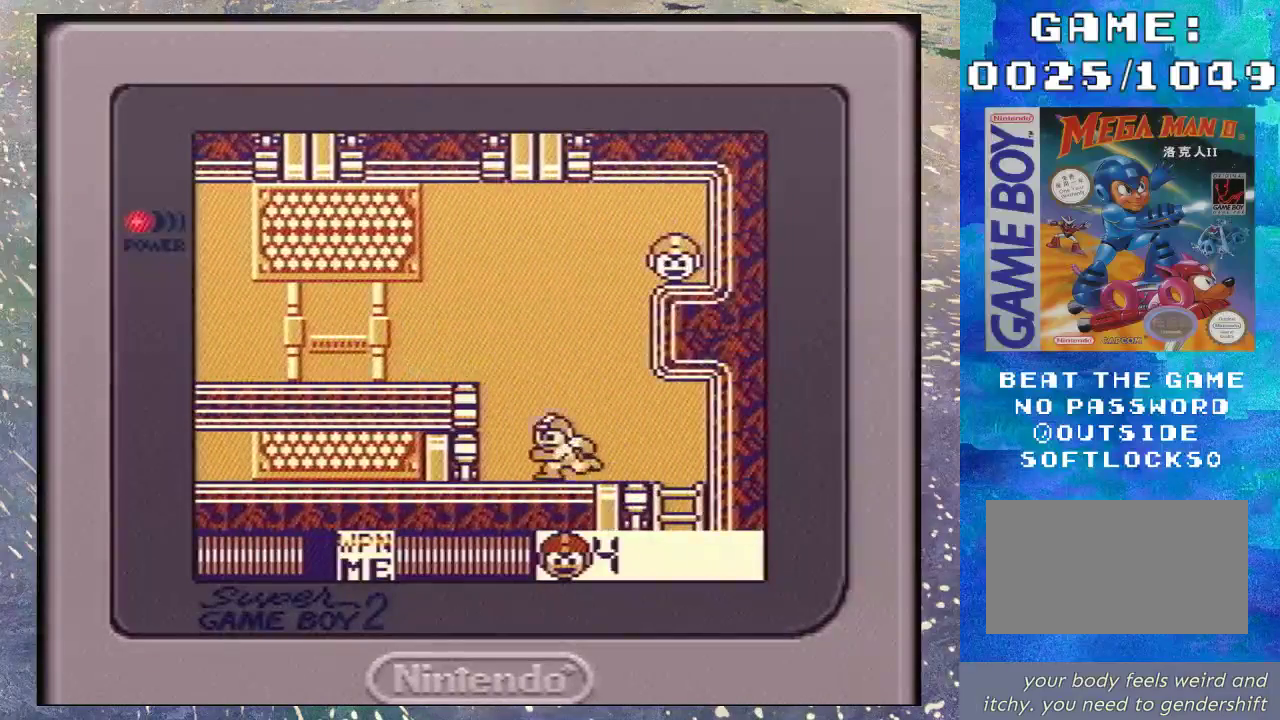
{"buttons": ["B", "DPAD_DOWN"], "events": [[133, "DPAD_LEFT", "up"], [300, "DPAD_DOWN", "down"], [433, "B", "down"]]}
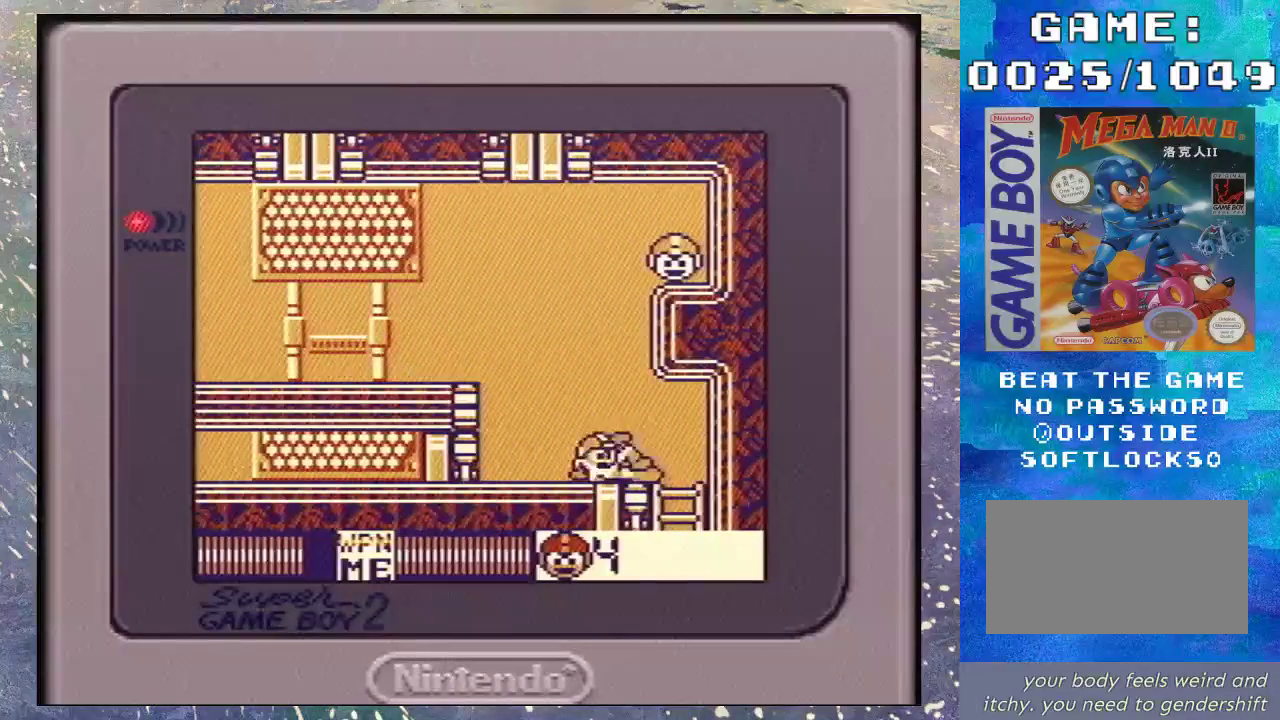
{"buttons": ["B", "DPAD_DOWN"], "events": [[33, "B", "up"], [367, "B", "down"]]}
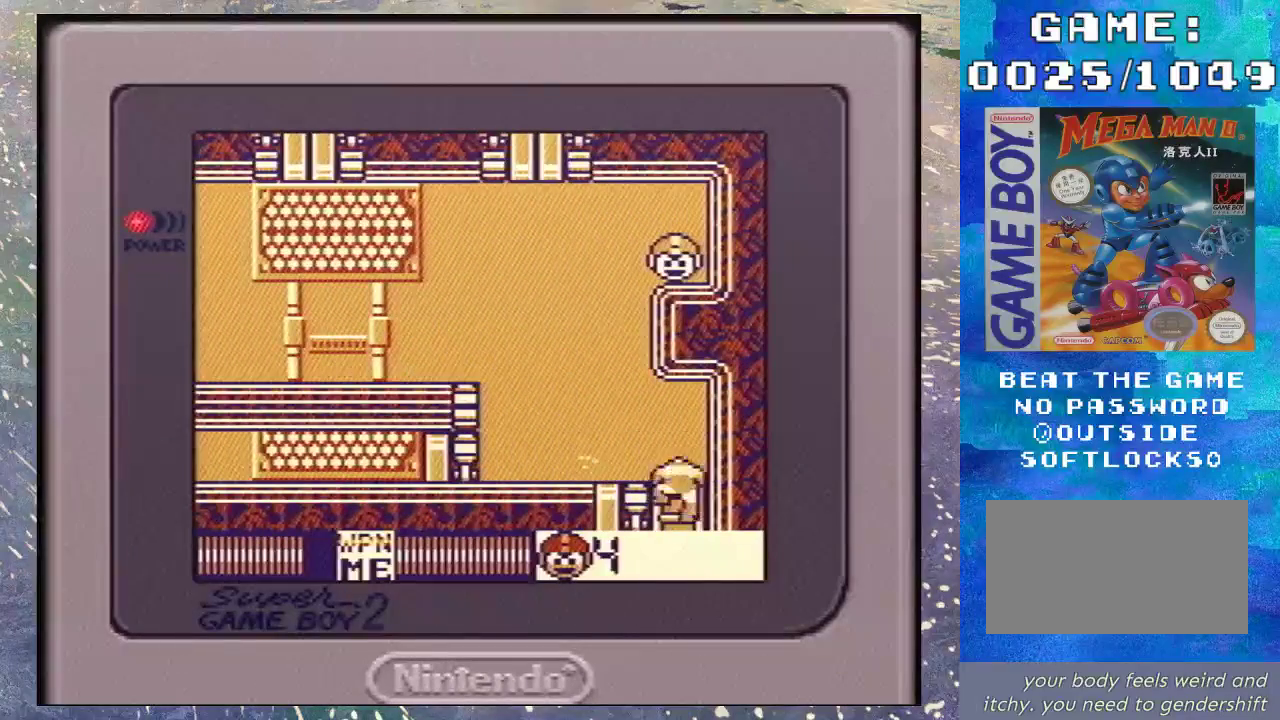
{"buttons": [], "events": [[33, "DPAD_DOWN", "up"], [100, "B", "up"], [200, "B", "down"], [300, "B", "up"], [367, "B", "down"], [467, "B", "up"]]}
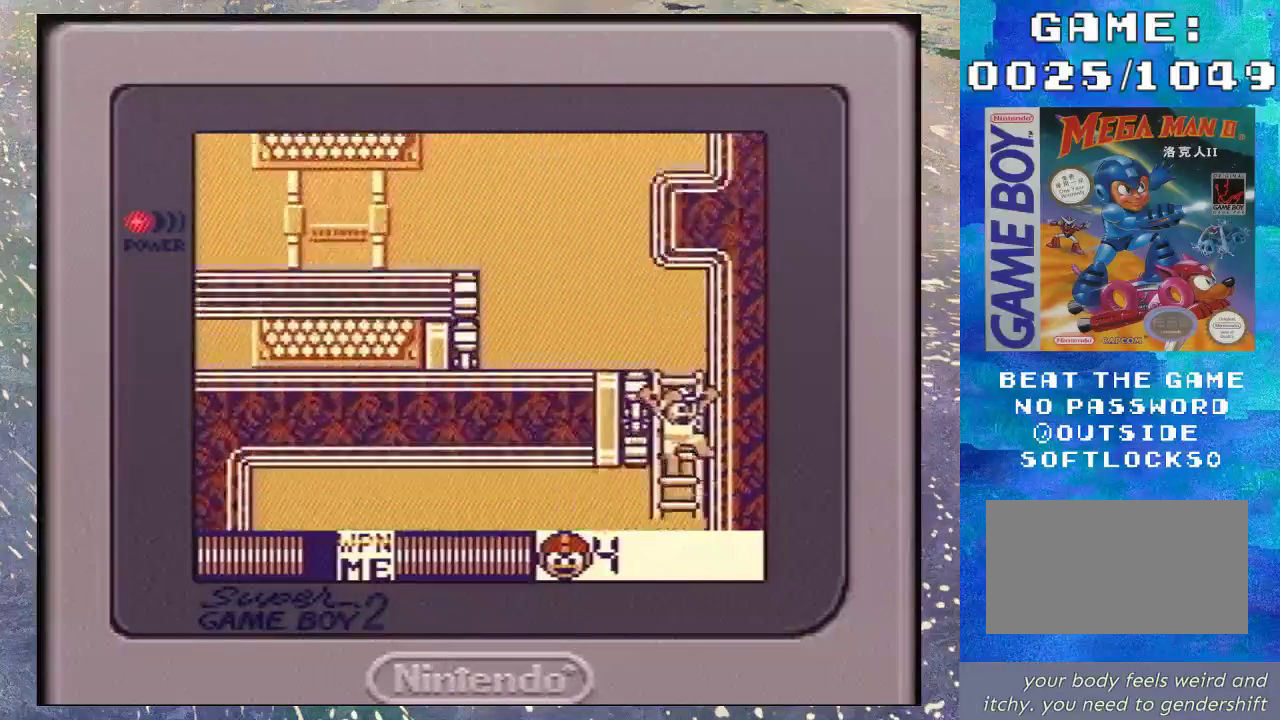
{"buttons": [], "events": []}
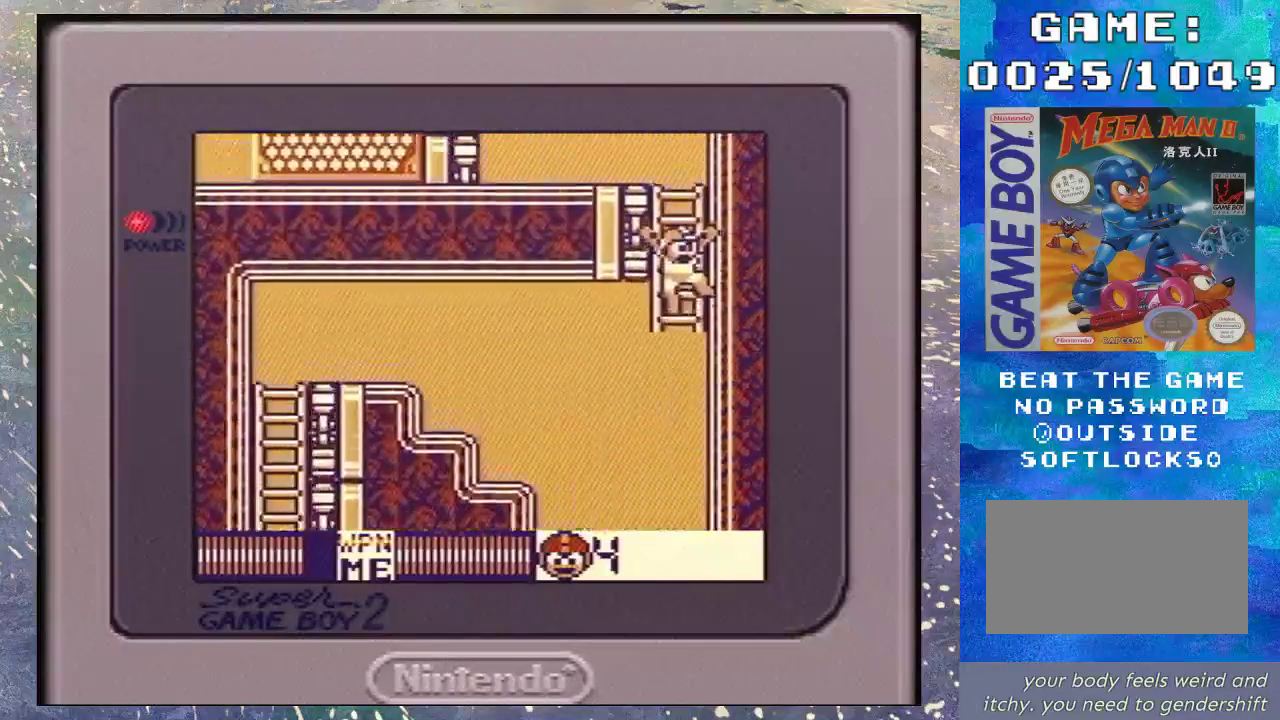
{"buttons": ["DPAD_LEFT"], "events": [[400, "DPAD_LEFT", "down"]]}
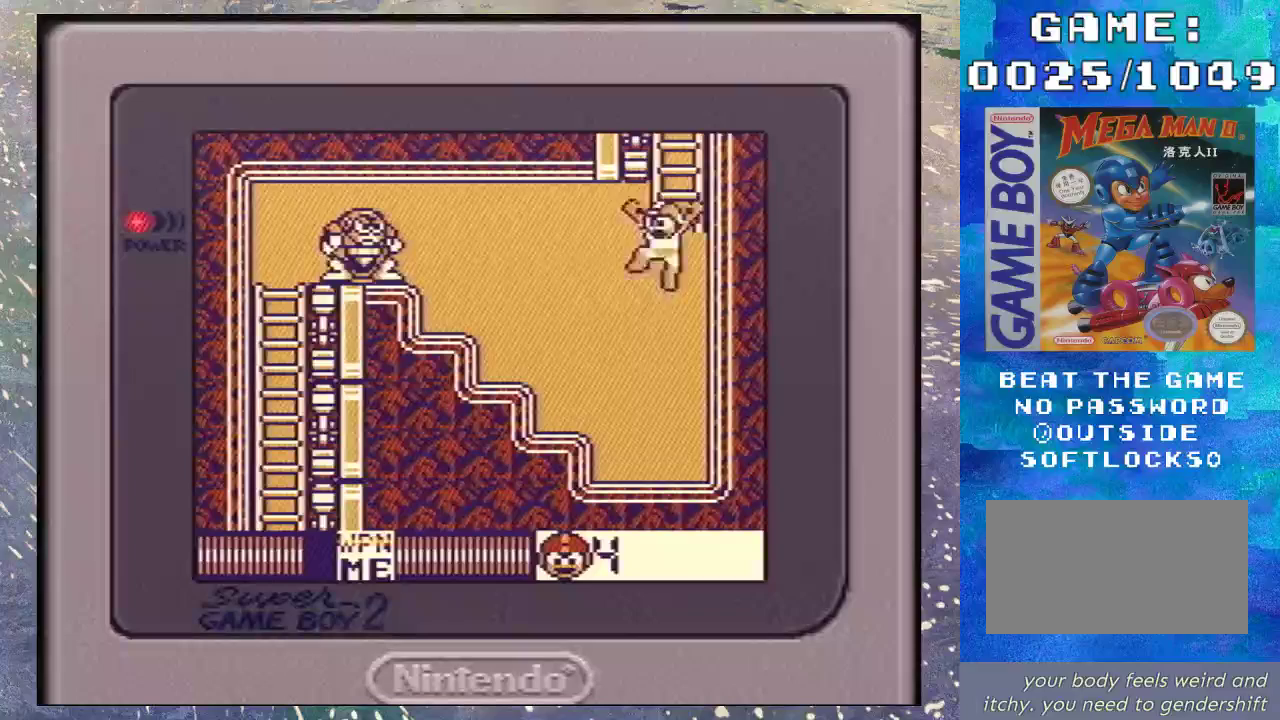
{"buttons": ["B", "DPAD_LEFT"], "events": [[67, "Y", "down"], [167, "Y", "up"], [433, "B", "down"]]}
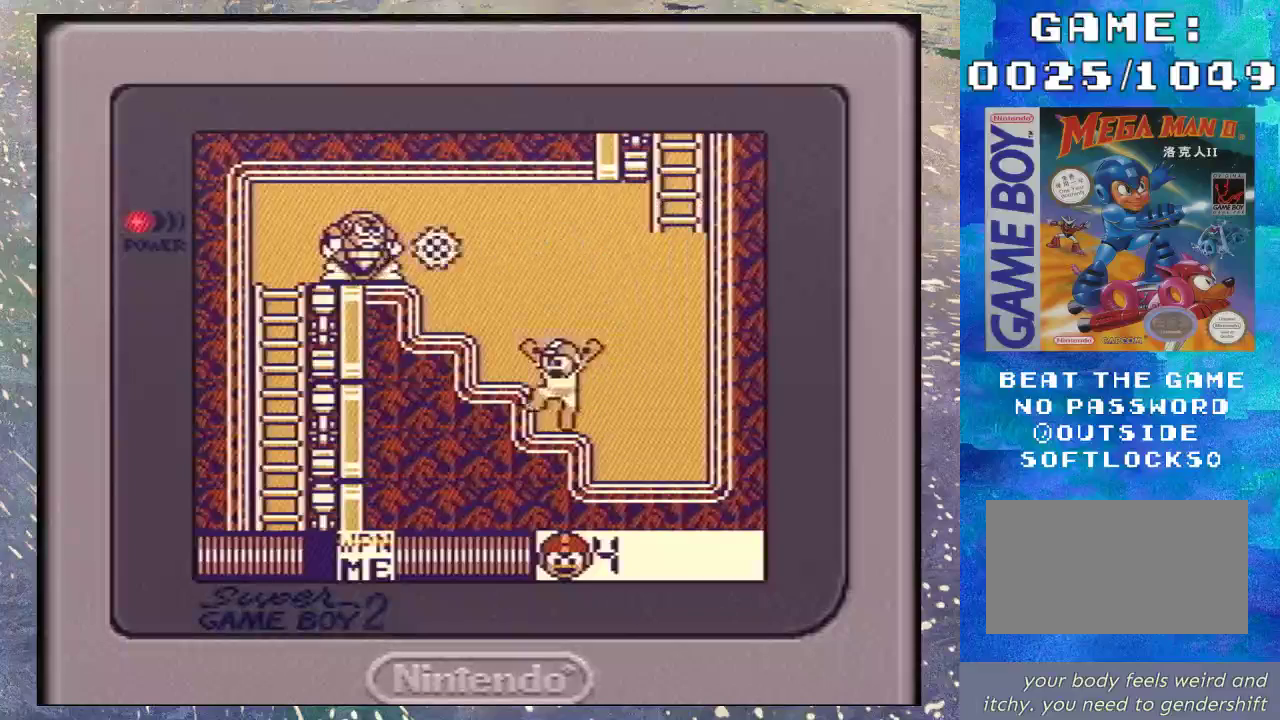
{"buttons": [], "events": [[367, "Y", "down"], [400, "B", "up"], [400, "DPAD_LEFT", "up"], [467, "Y", "up"]]}
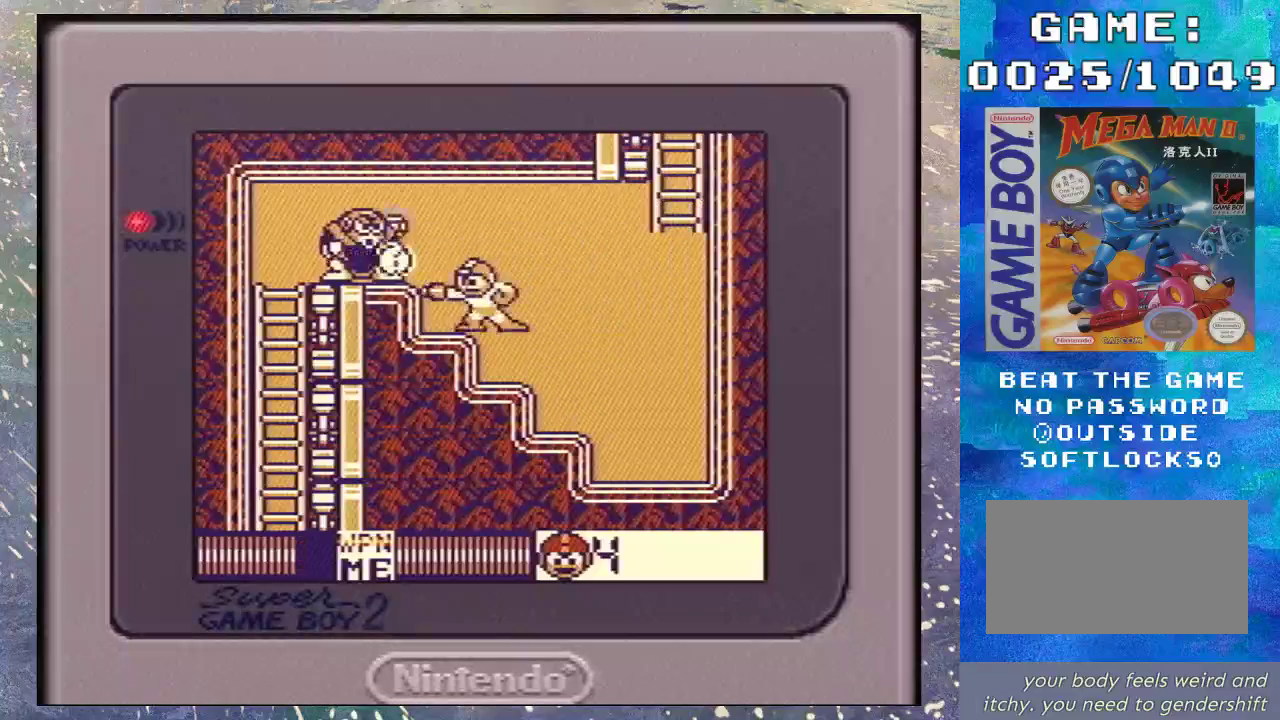
{"buttons": [], "events": [[133, "B", "down"], [167, "Y", "down"], [200, "B", "up"], [267, "Y", "up"]]}
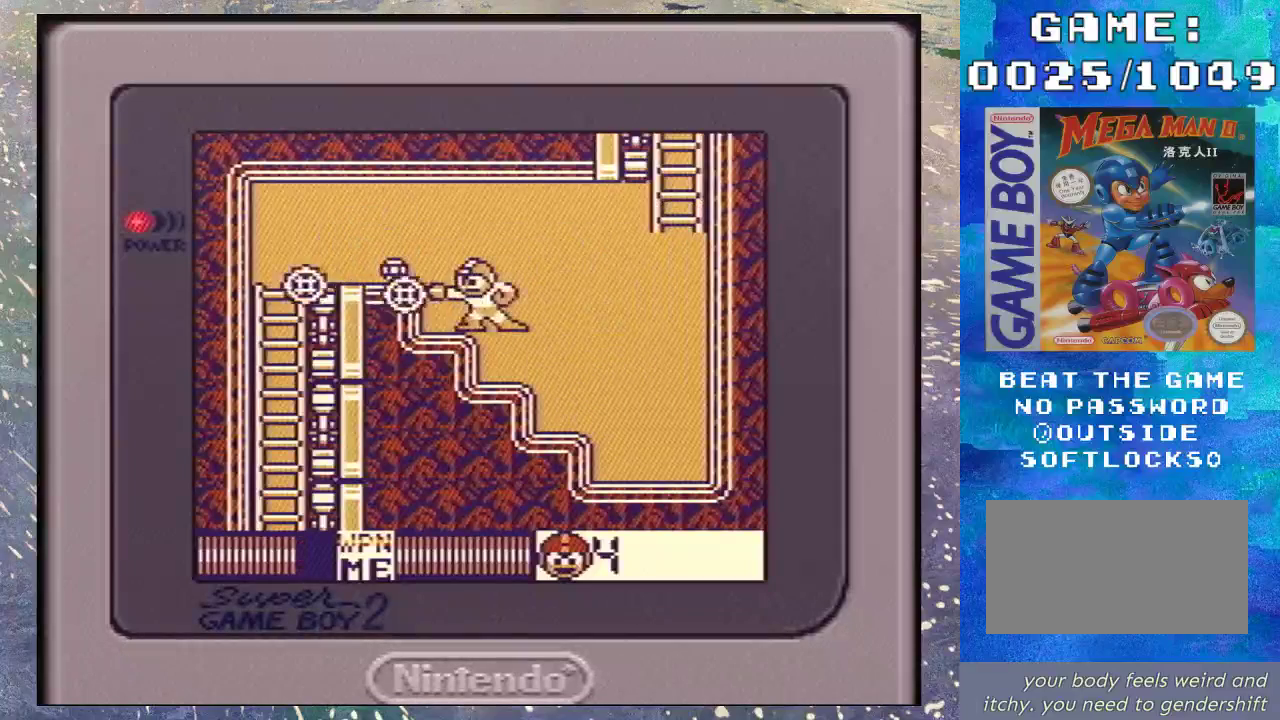
{"buttons": ["DPAD_DOWN", "DPAD_LEFT"], "events": [[167, "DPAD_LEFT", "down"], [233, "B", "down"], [400, "B", "up"], [467, "DPAD_DOWN", "down"]]}
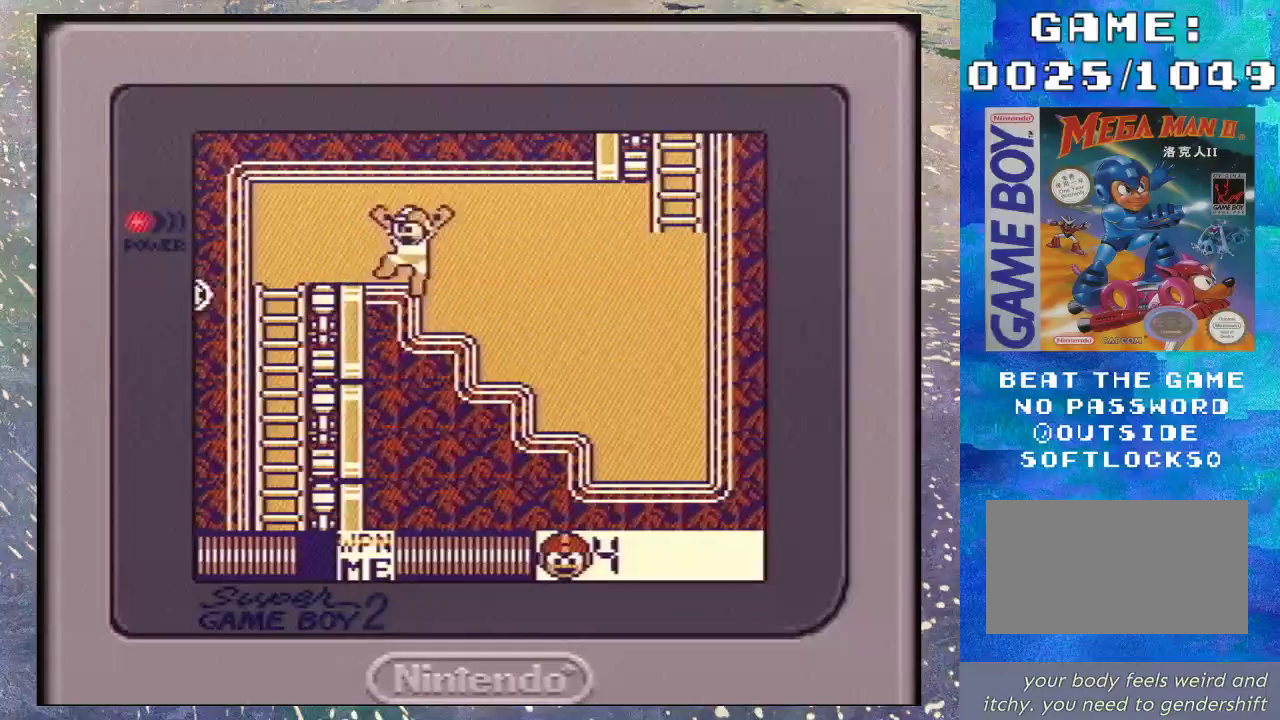
{"buttons": ["B", "DPAD_DOWN"], "events": [[100, "B", "down"], [233, "B", "up"], [333, "B", "down"], [400, "B", "up"], [467, "DPAD_LEFT", "up"], [500, "B", "down"]]}